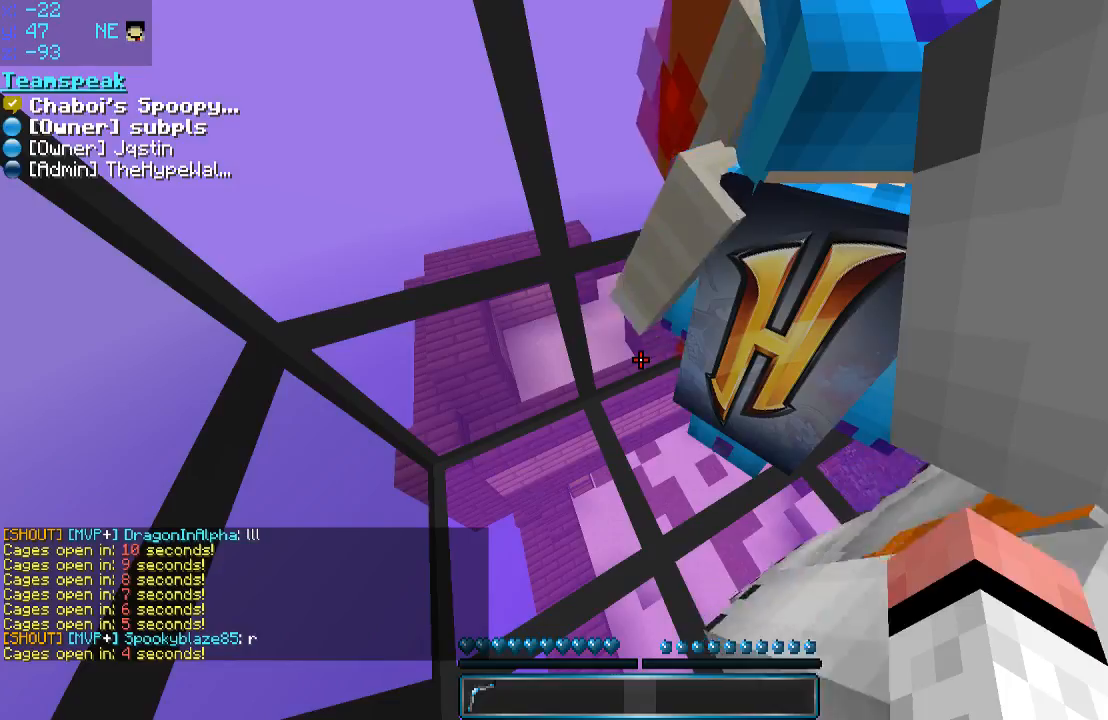
Gameplay with keyboard and mouse; each line is a JSON object with the keys and mouse buttons held at the frame after it. "events" lists presses ("down") and releases ("up") of "a", "d", "s", "space", "w", "mouse_left" and "mouse_right" between this image and that frame as [ms after this image, input, new state], when the widget could be followed in between. "mouse_left", "mouse_right" = the "left", "right" buttons of the "mouse" list. No other keys are recorded. Fast repeated clicks can show as one long hold. Mouse movement is not recorded.
{"keys": [], "mouse": [], "events": []}
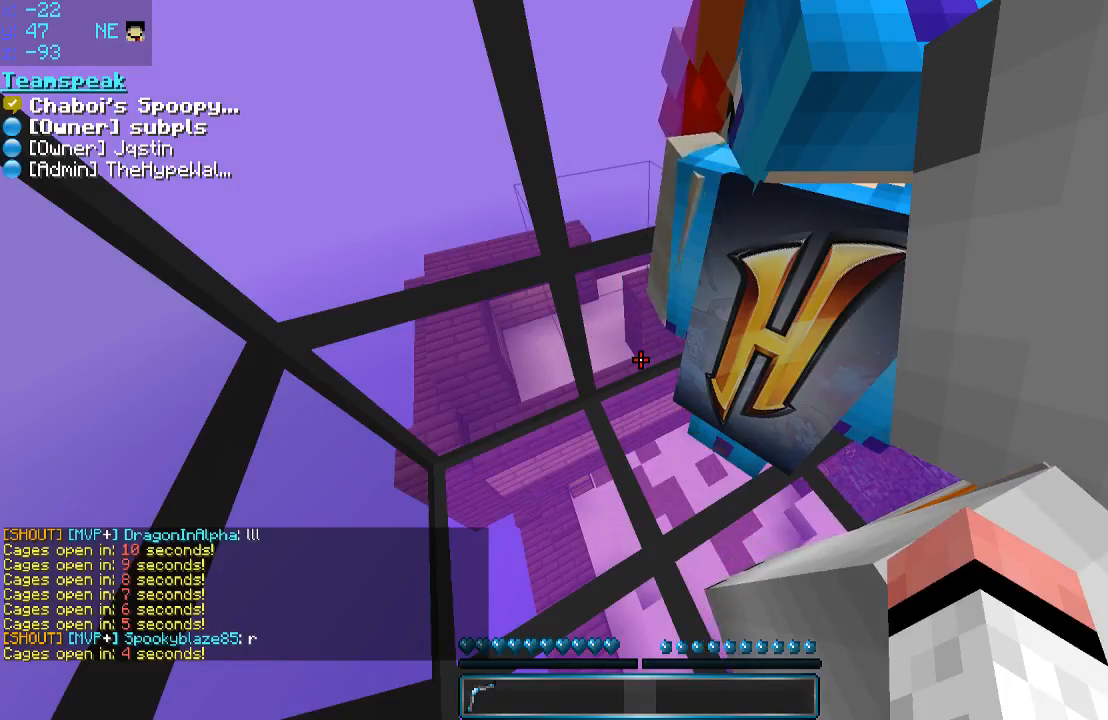
{"keys": [], "mouse": [], "events": [[67, "a", "down"], [67, "d", "down"], [367, "d", "up"], [433, "a", "up"]]}
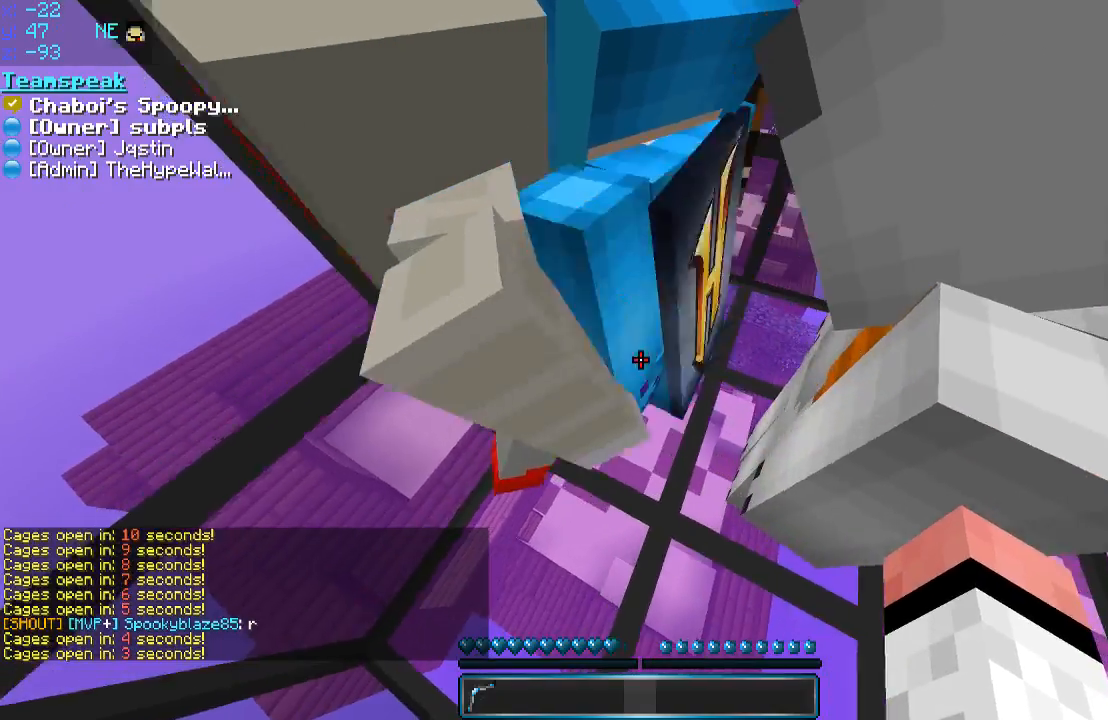
{"keys": [], "mouse": [], "events": []}
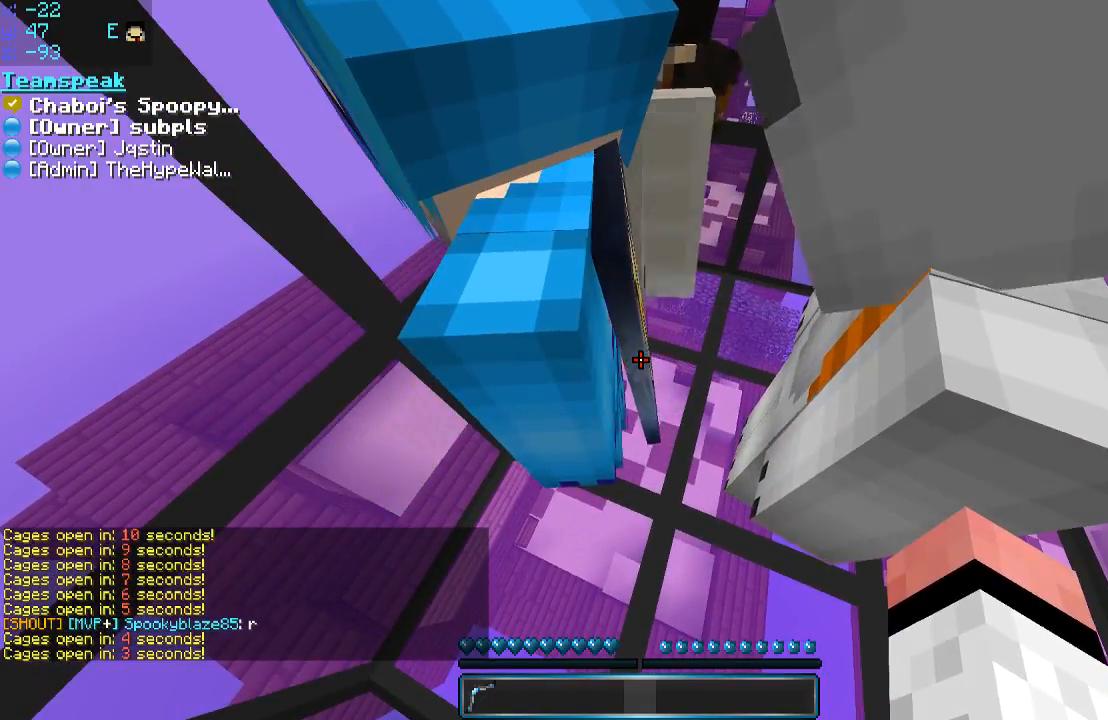
{"keys": [], "mouse": [], "events": [[267, "d", "down"], [317, "d", "up"]]}
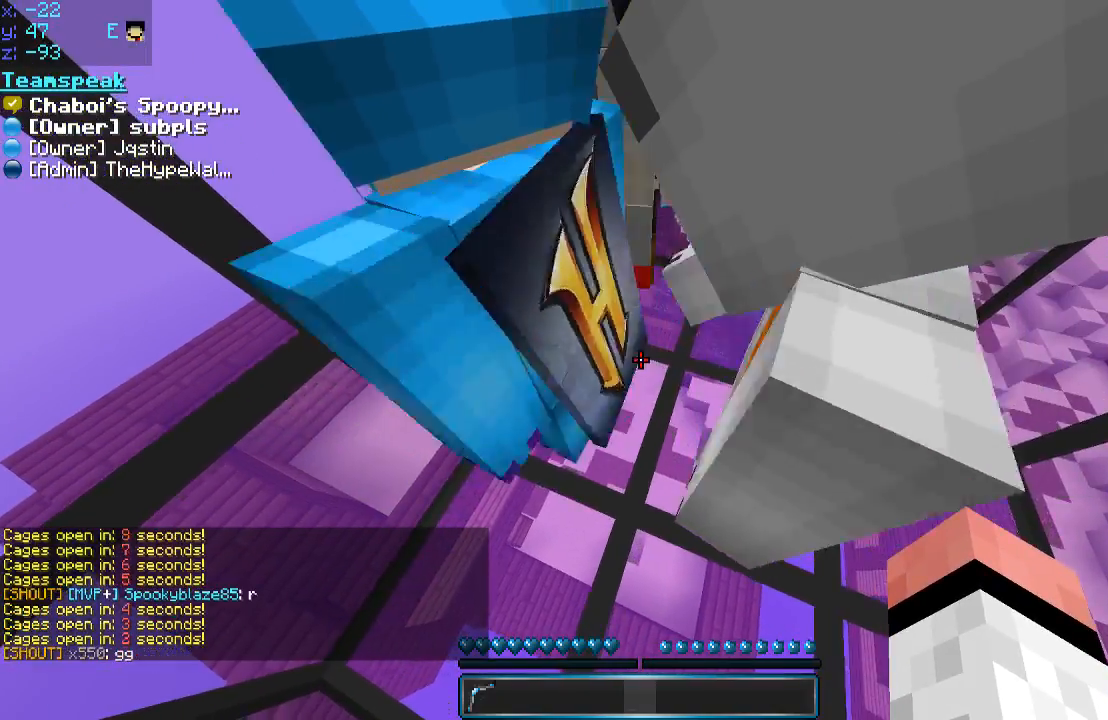
{"keys": [], "mouse": [], "events": [[117, "a", "down"], [167, "a", "up"]]}